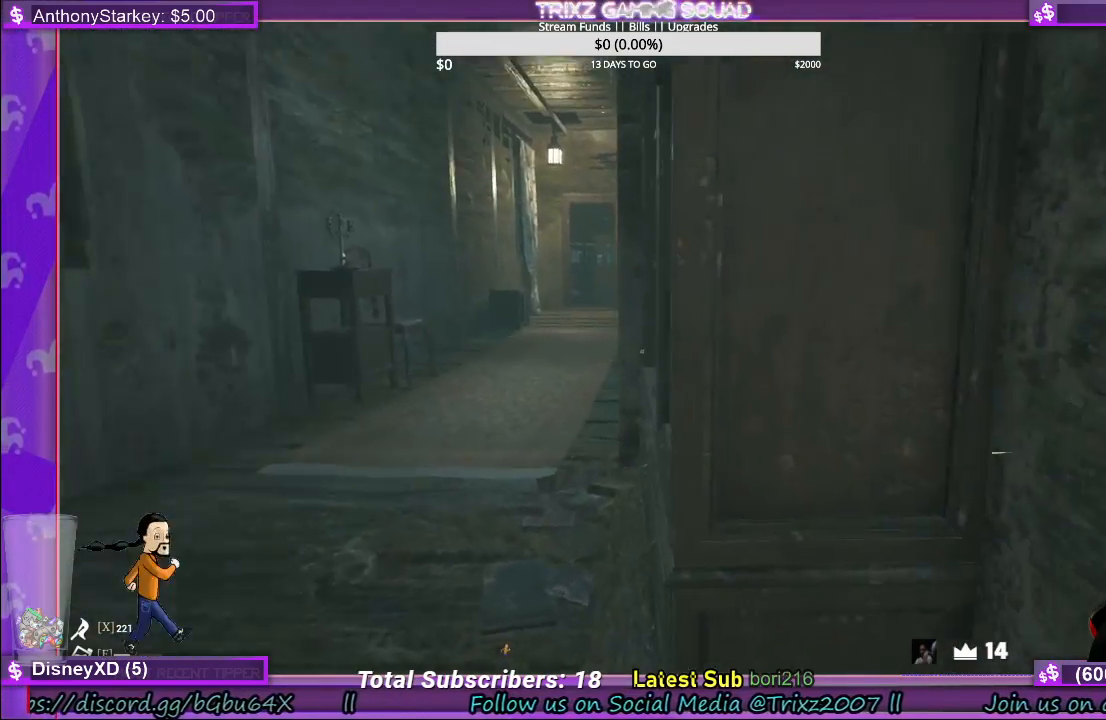
Gameplay with keyboard and mouse; each line is a JSON object with the keys and mouse buttons held at the frame after it. "events" lists presses ("down") and releases ("up") of "a", "ctrl", "d", "e", "f", "q", "r", "s", "shift", "space", "tab", "w", "mouse_left", "mouse_wheel", "mouse_right" and "mouse_mb5" between this image and that frame as [ms after this image, input, new state], when the widget could be followed in between. "mouse_left", "mouse_wheel", "mouse_right", "mouse_mb5" = the "left", "wheel", "right", "mb5" buttons of the "mouse" list. No other keys are recorded. "wheel" means that the mouse wheel is clicked or scrolled. Mouse movement is not recorded.
{"keys": ["a", "shift", "w"], "mouse": [], "events": [[33, "d", "up"], [133, "w", "down"], [200, "shift", "down"]]}
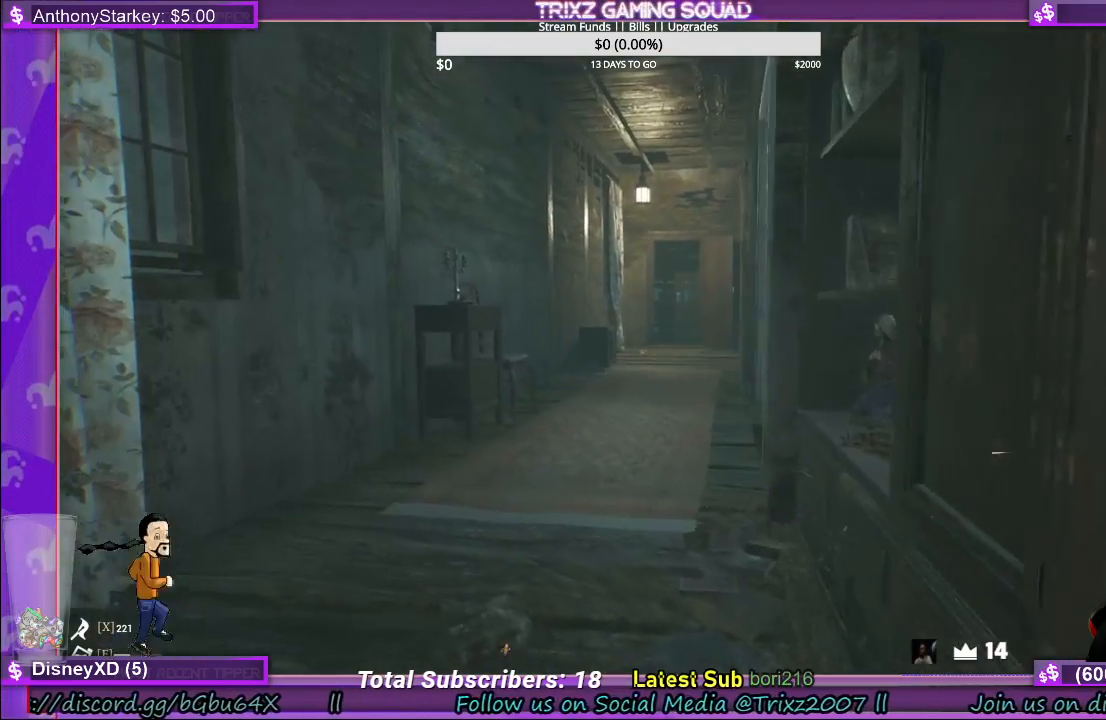
{"keys": ["a", "shift", "w"], "mouse": [], "events": [[166, "shift", "up"], [466, "shift", "down"]]}
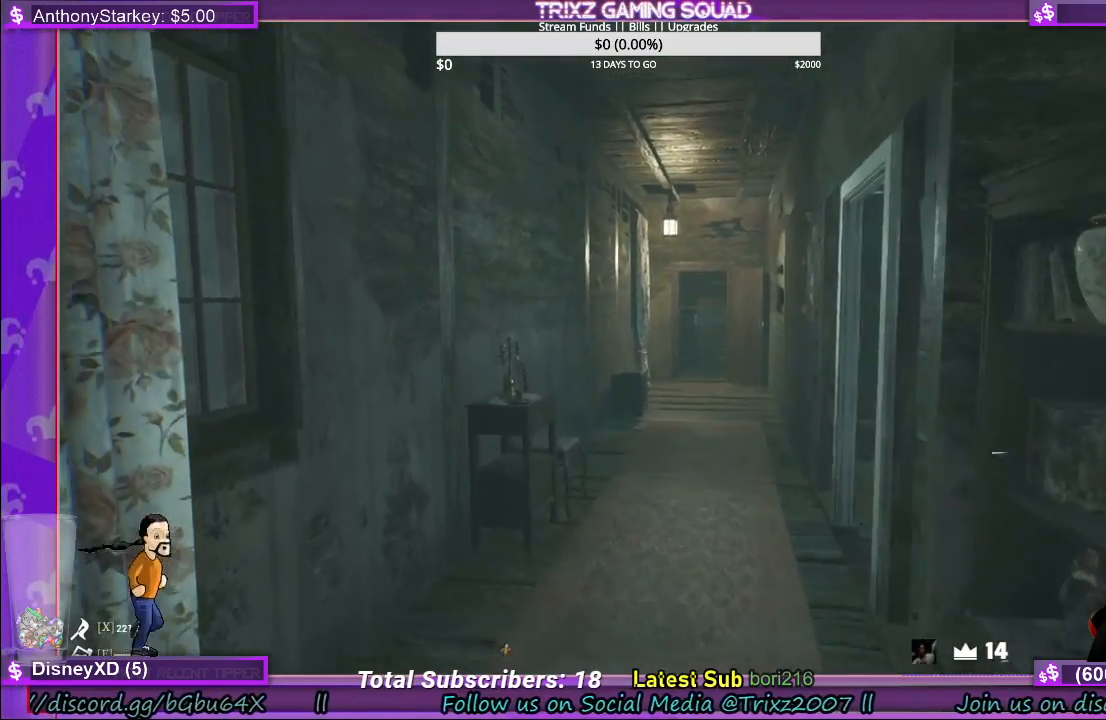
{"keys": ["d", "shift", "w"], "mouse": [], "events": [[300, "a", "up"], [450, "d", "down"]]}
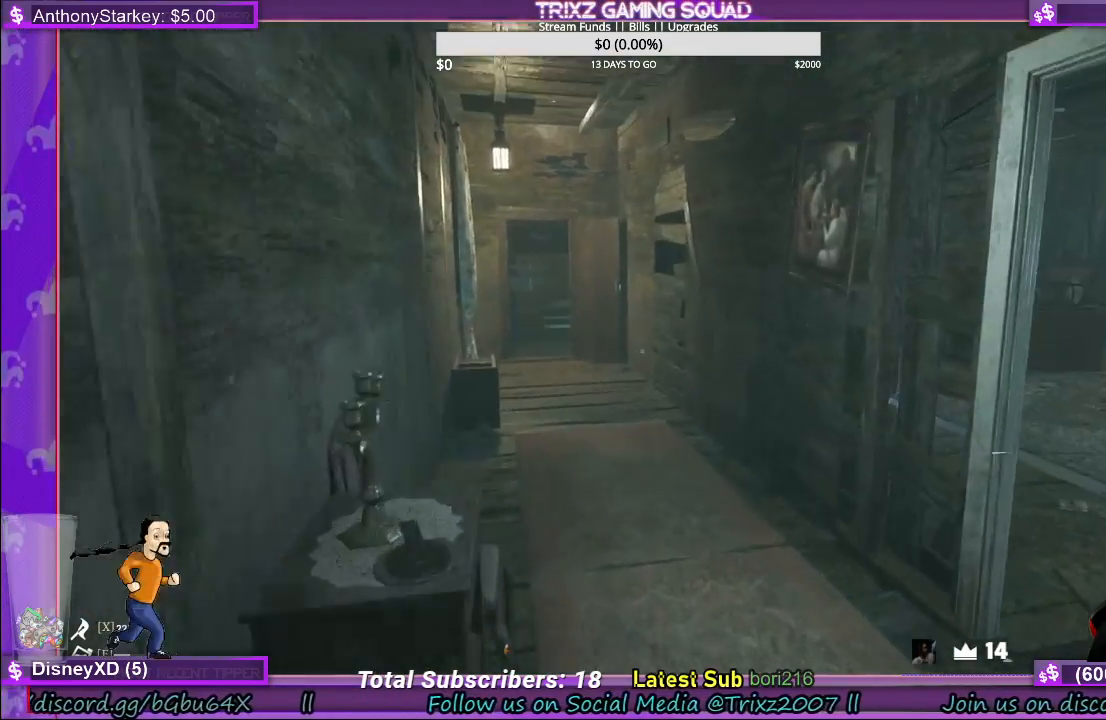
{"keys": ["shift", "w"], "mouse": [], "events": [[83, "d", "up"], [283, "a", "down"], [366, "a", "up"]]}
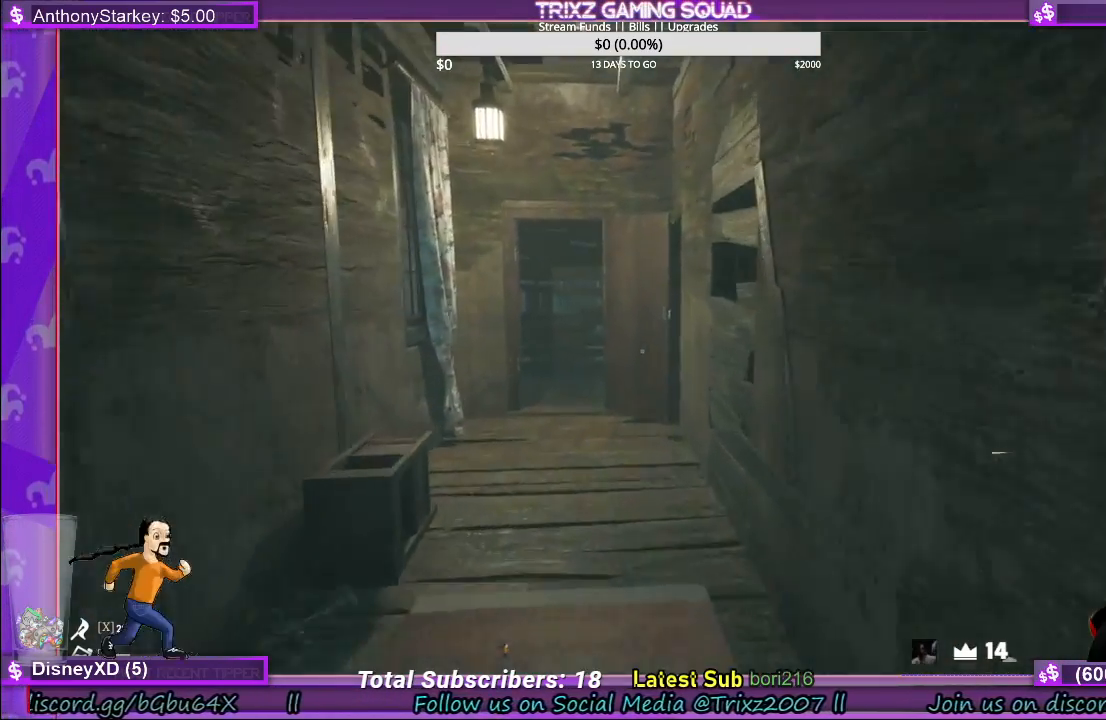
{"keys": ["shift", "w"], "mouse": [], "events": [[250, "a", "down"], [366, "a", "up"]]}
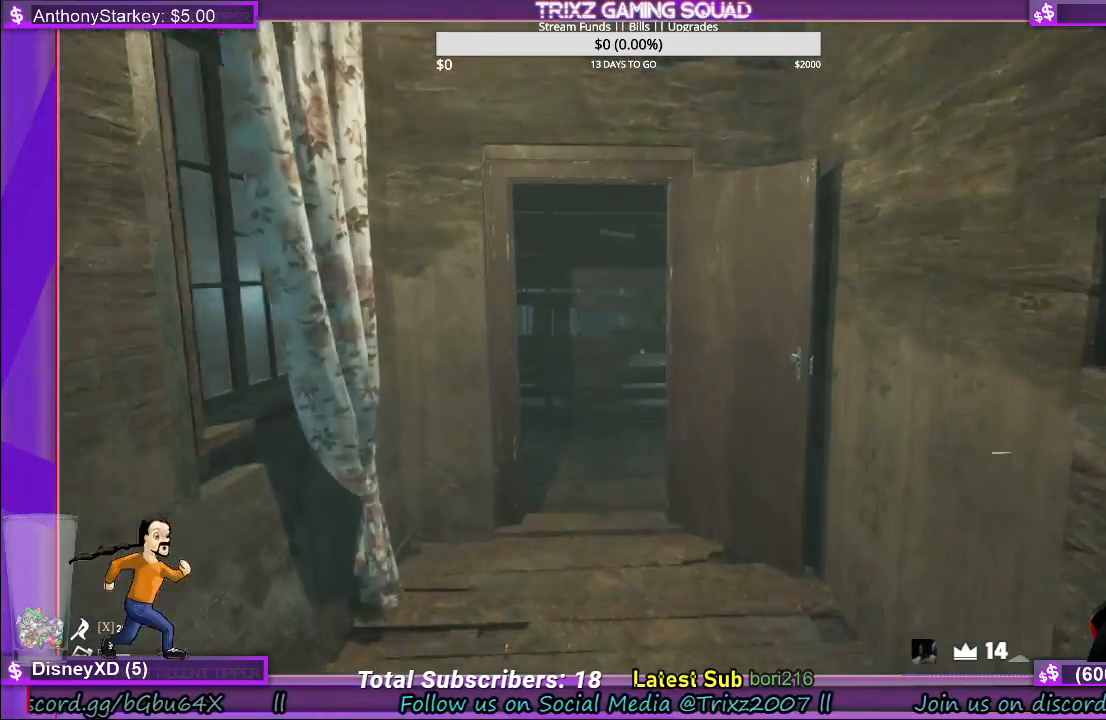
{"keys": ["a", "shift", "w"], "mouse": [], "events": [[383, "a", "down"]]}
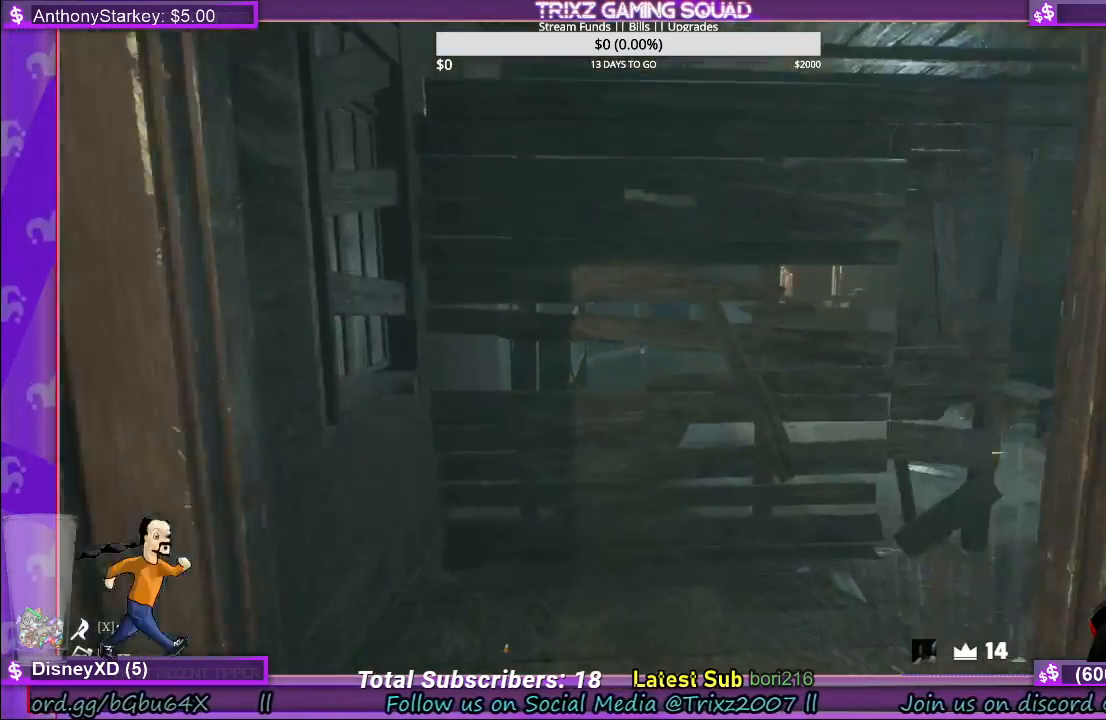
{"keys": ["d", "shift", "w"], "mouse": [], "events": [[133, "a", "up"], [416, "d", "down"]]}
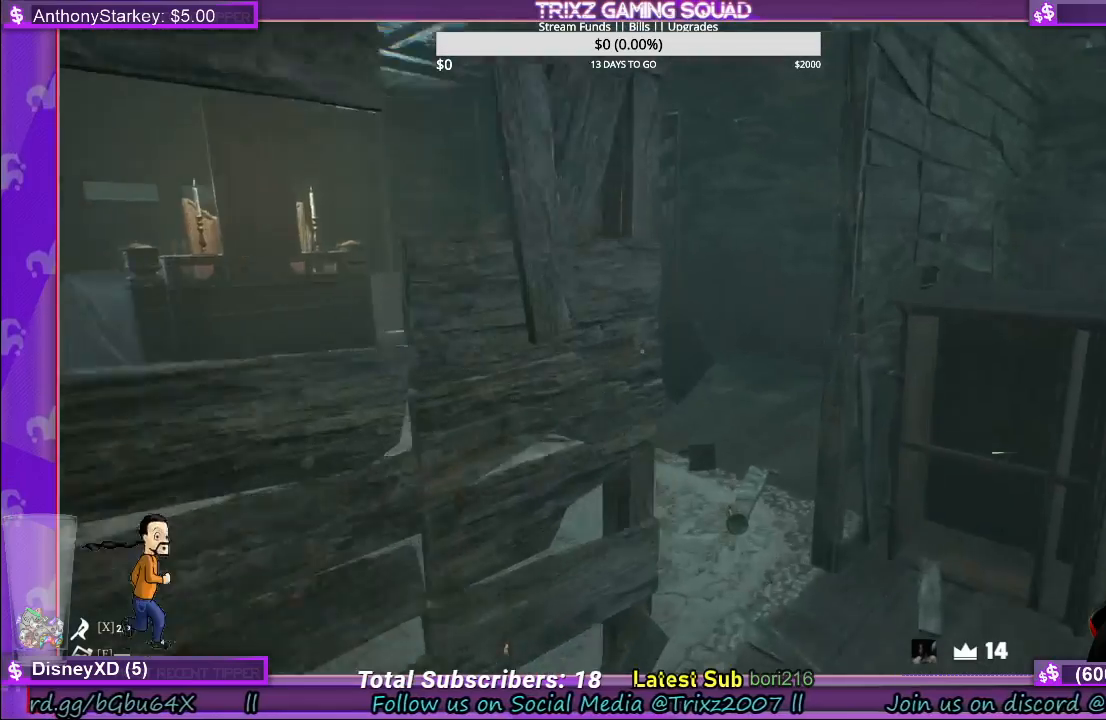
{"keys": ["a", "shift", "w"], "mouse": [], "events": [[133, "d", "up"], [283, "a", "down"]]}
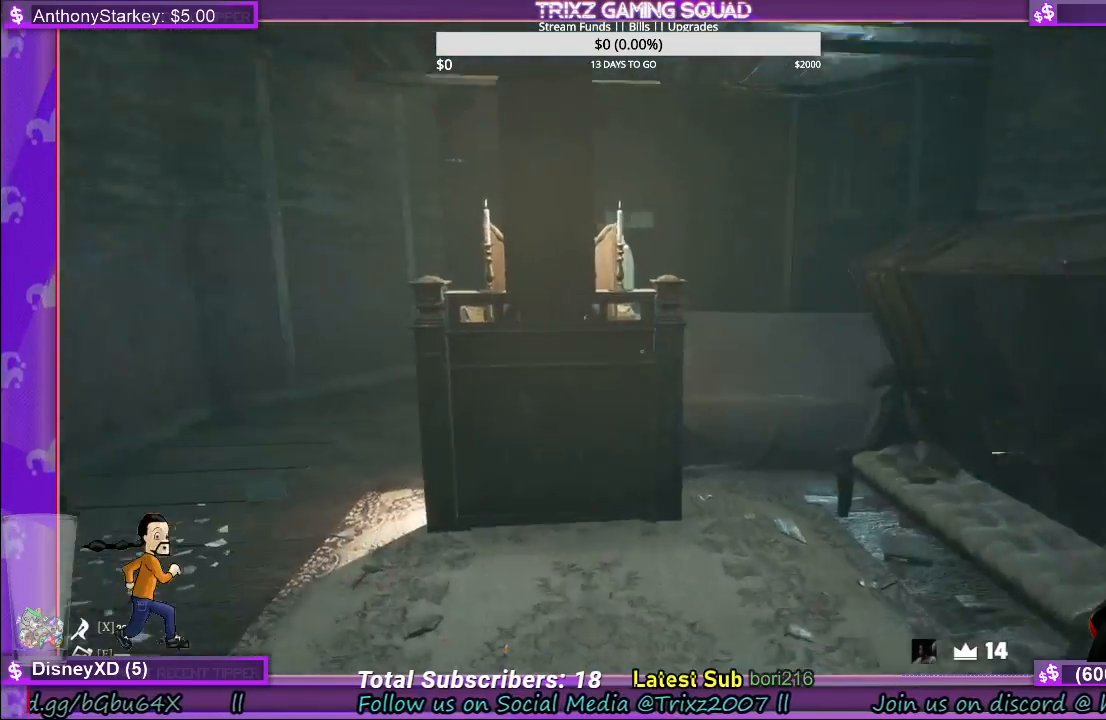
{"keys": ["a", "shift", "w"], "mouse": [], "events": [[66, "a", "up"], [150, "a", "down"], [283, "a", "up"], [400, "a", "down"]]}
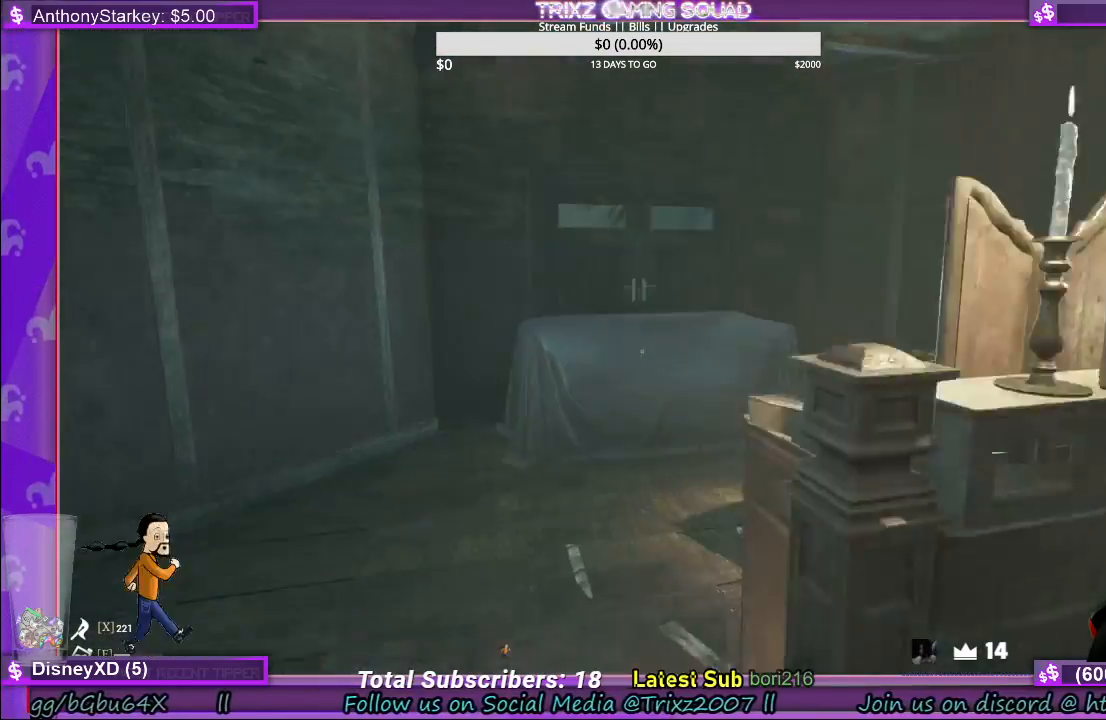
{"keys": ["a", "shift", "w"], "mouse": [], "events": []}
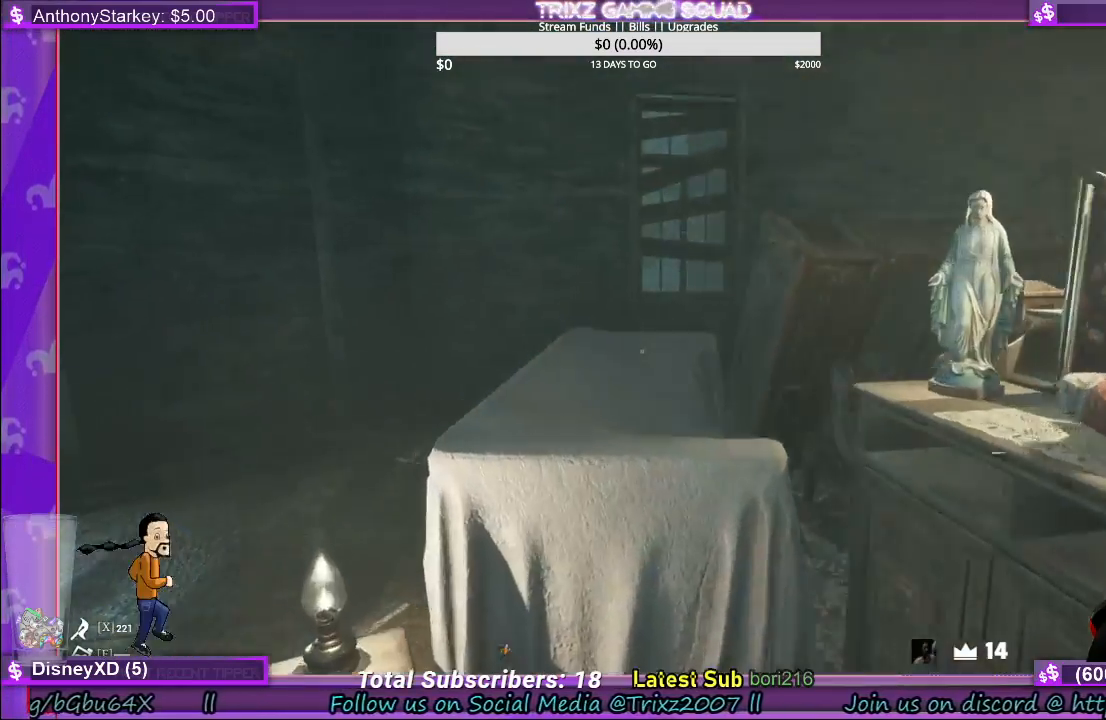
{"keys": ["a", "shift", "w"], "mouse": [], "events": []}
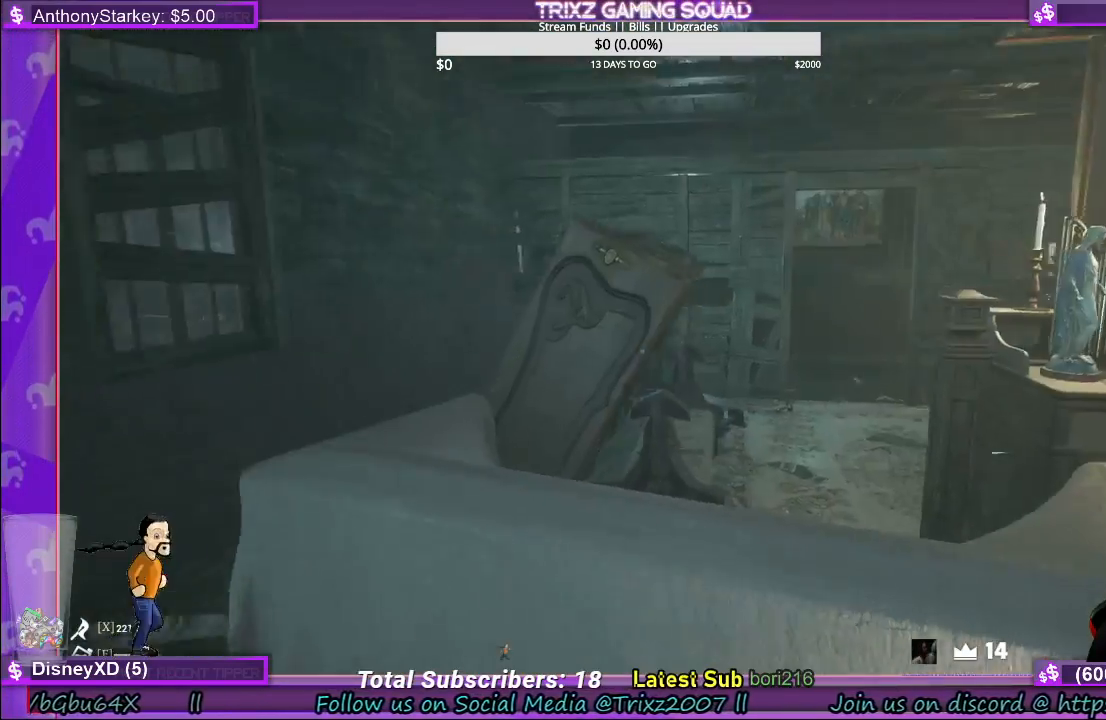
{"keys": ["a"], "mouse": [], "events": [[50, "shift", "up"], [166, "a", "up"], [266, "w", "up"], [416, "a", "down"]]}
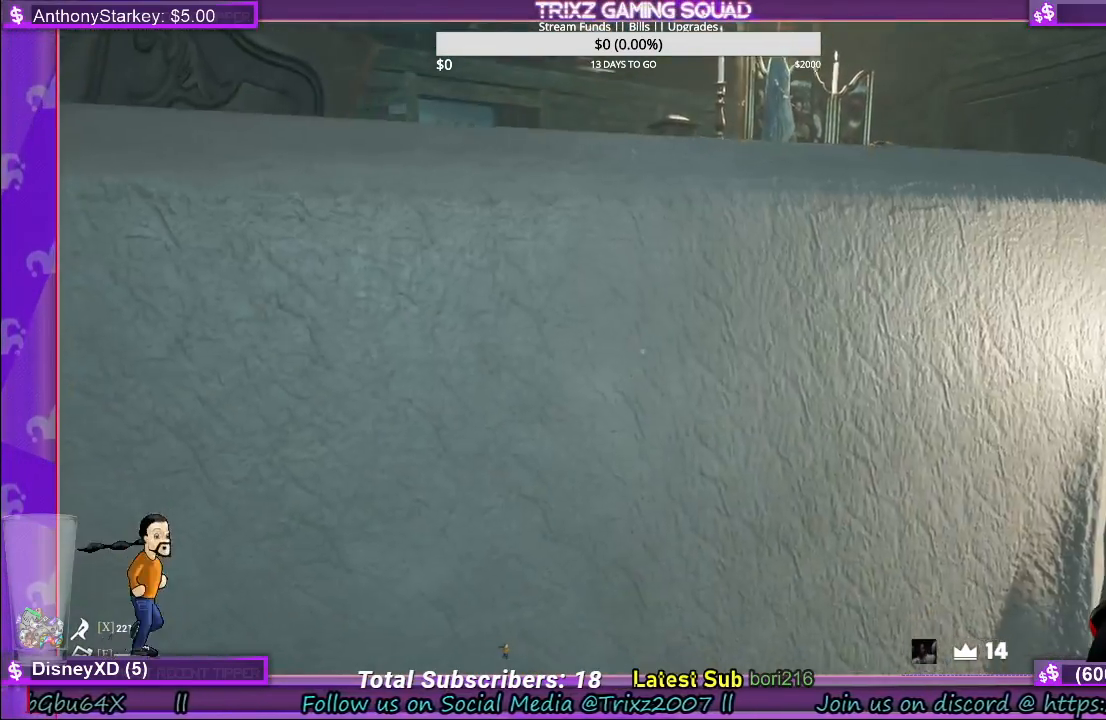
{"keys": ["a"], "mouse": []}
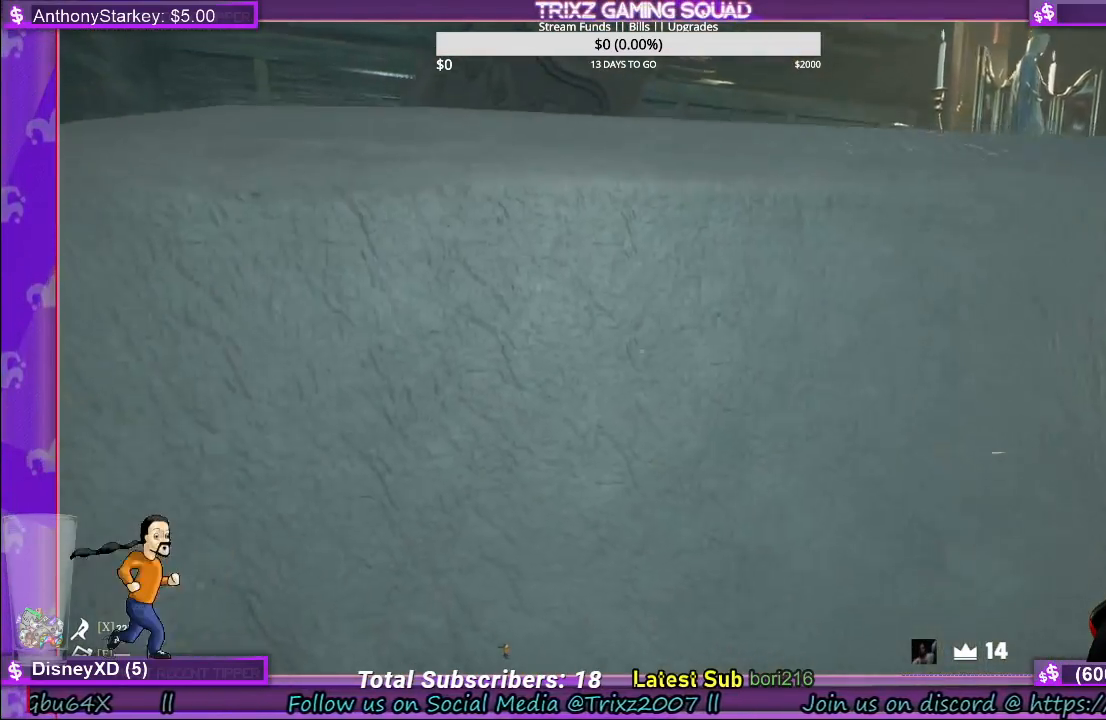
{"keys": ["a"], "mouse": [], "events": []}
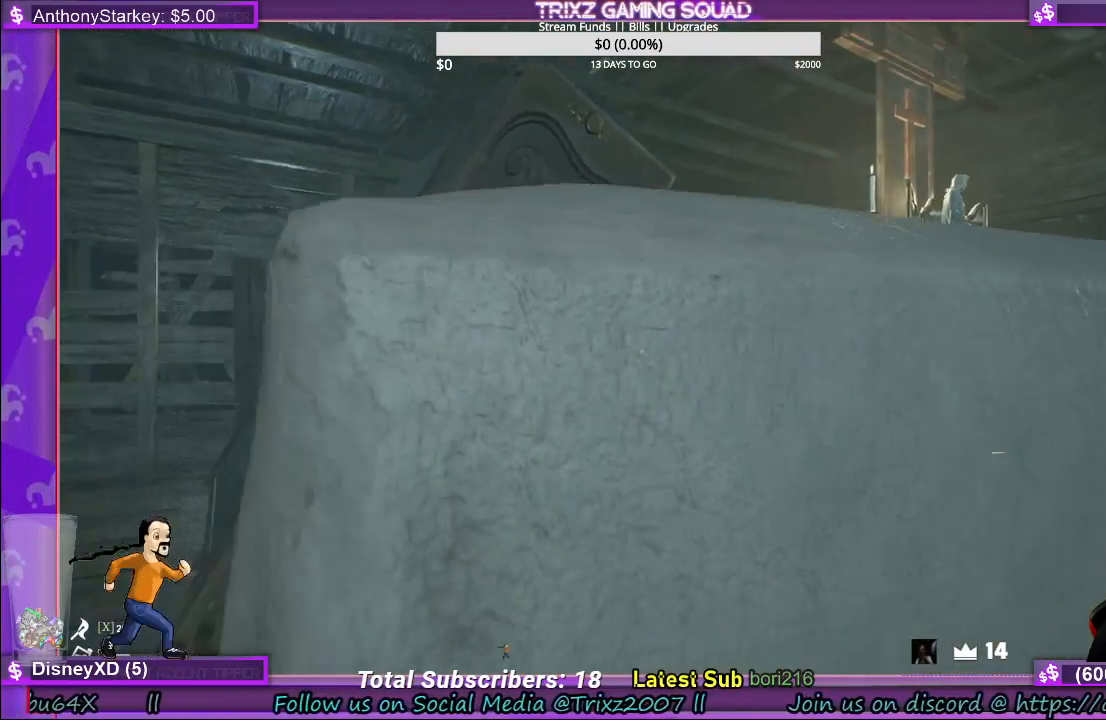
{"keys": [], "mouse": [], "events": [[266, "a", "up"]]}
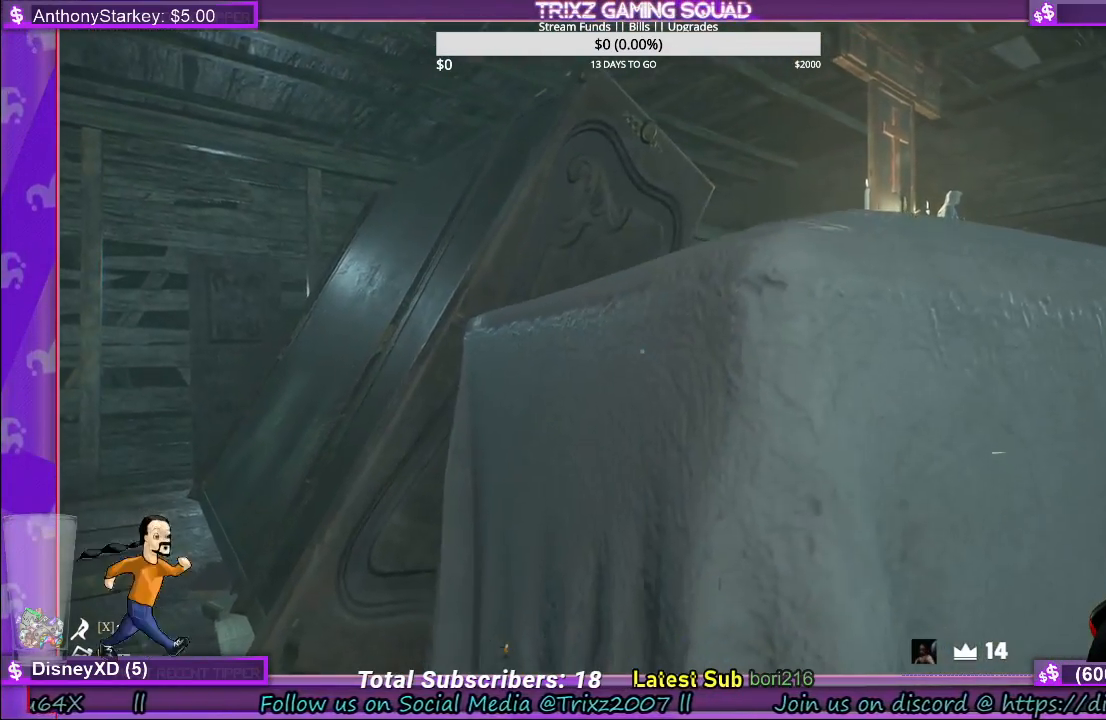
{"keys": [], "mouse": [], "events": []}
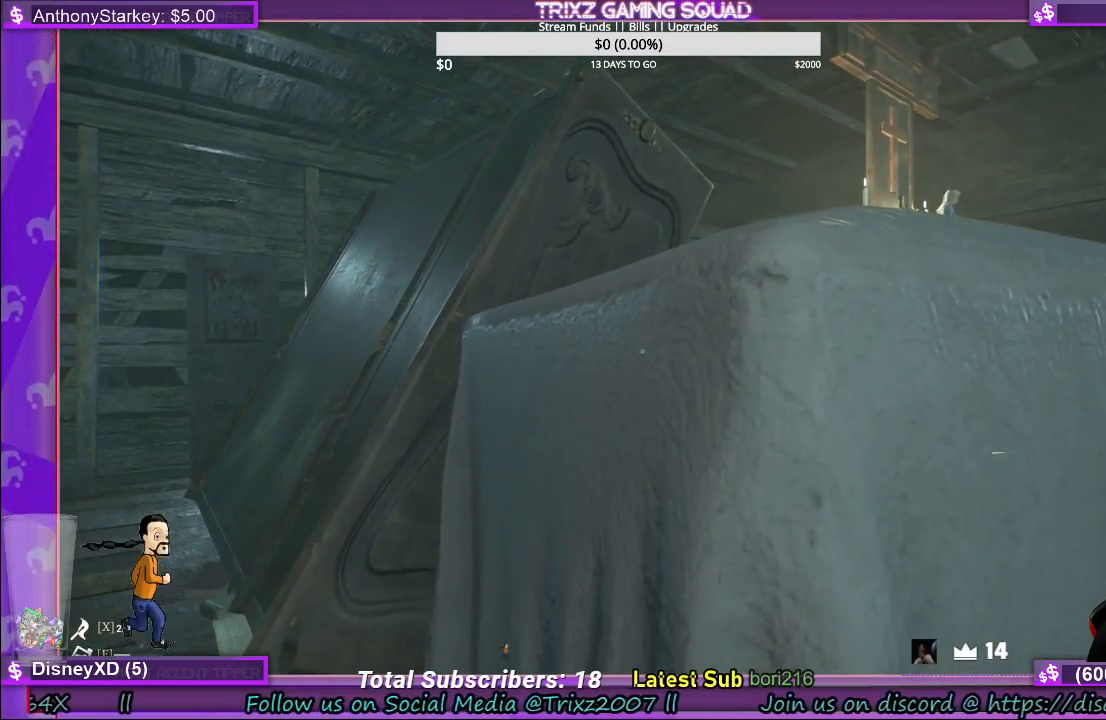
{"keys": [], "mouse": [], "events": []}
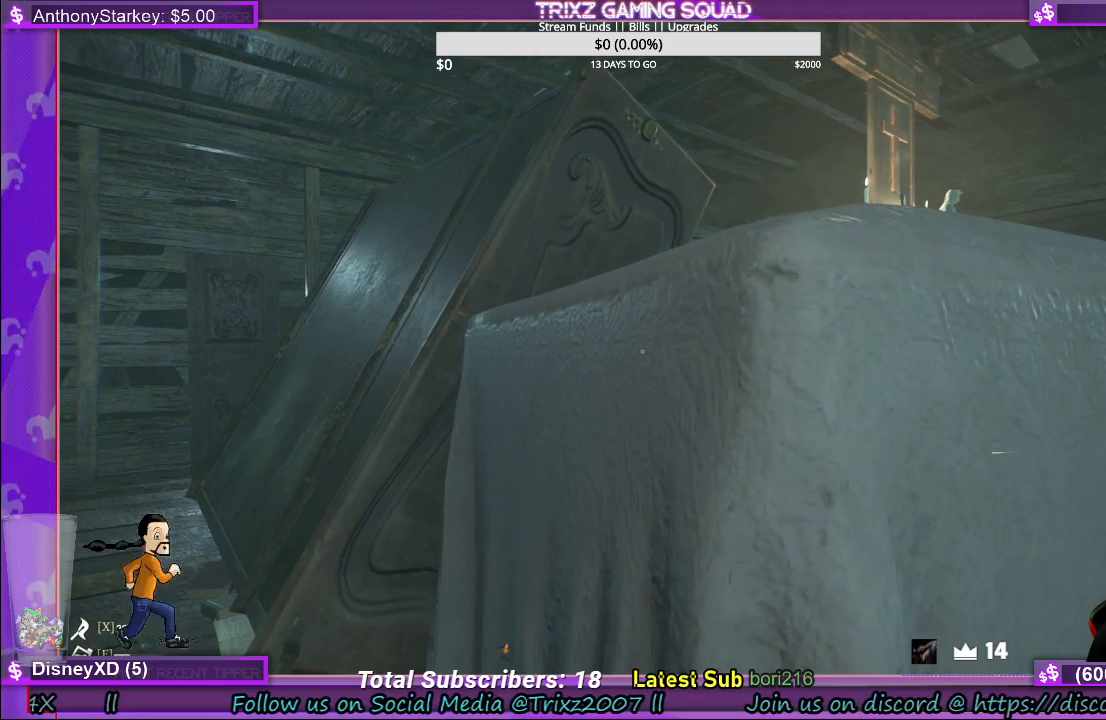
{"keys": [], "mouse": [], "events": []}
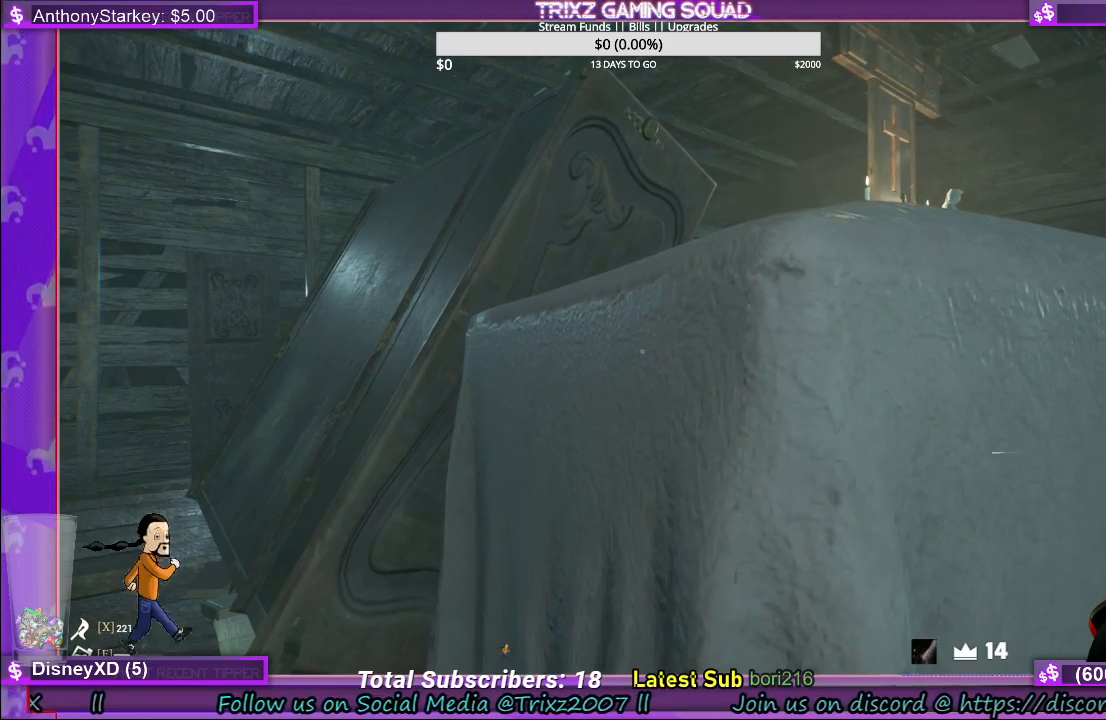
{"keys": [], "mouse": [], "events": []}
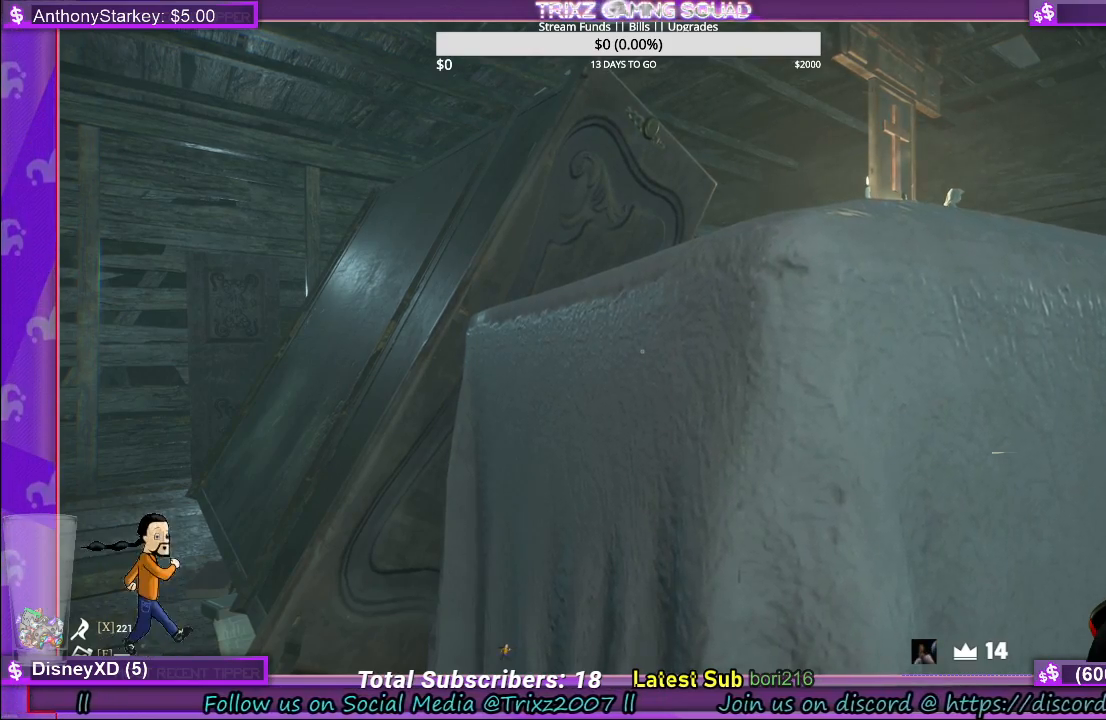
{"keys": ["a"], "mouse": [], "events": [[466, "a", "down"]]}
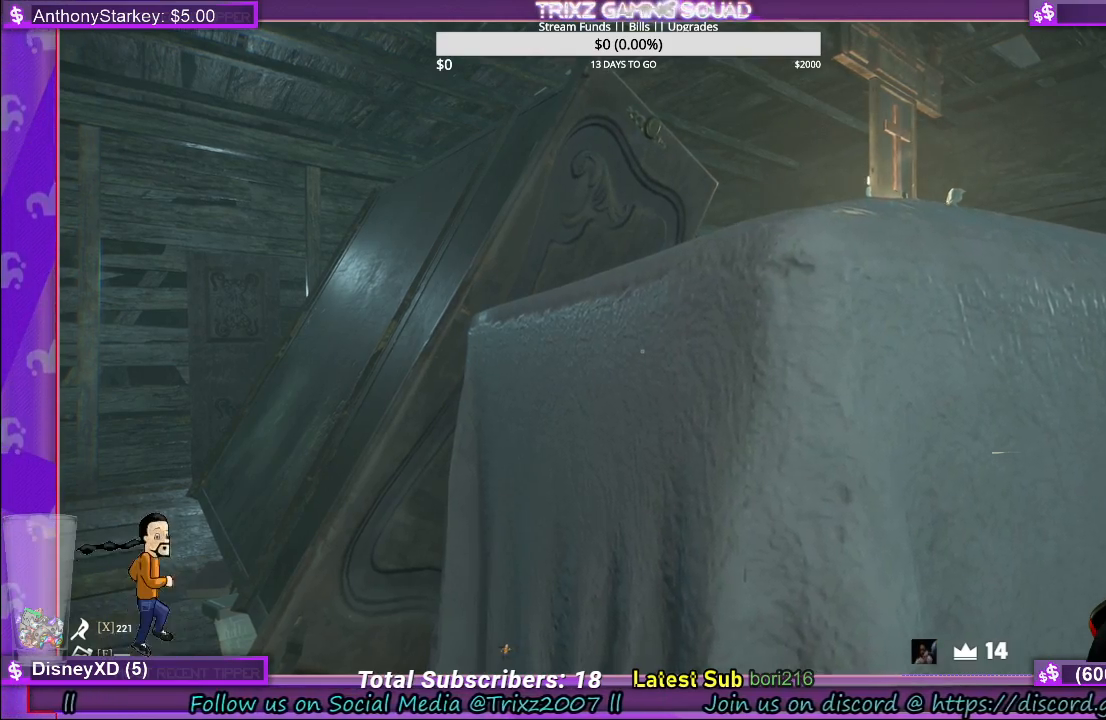
{"keys": [], "mouse": [], "events": [[183, "a", "up"]]}
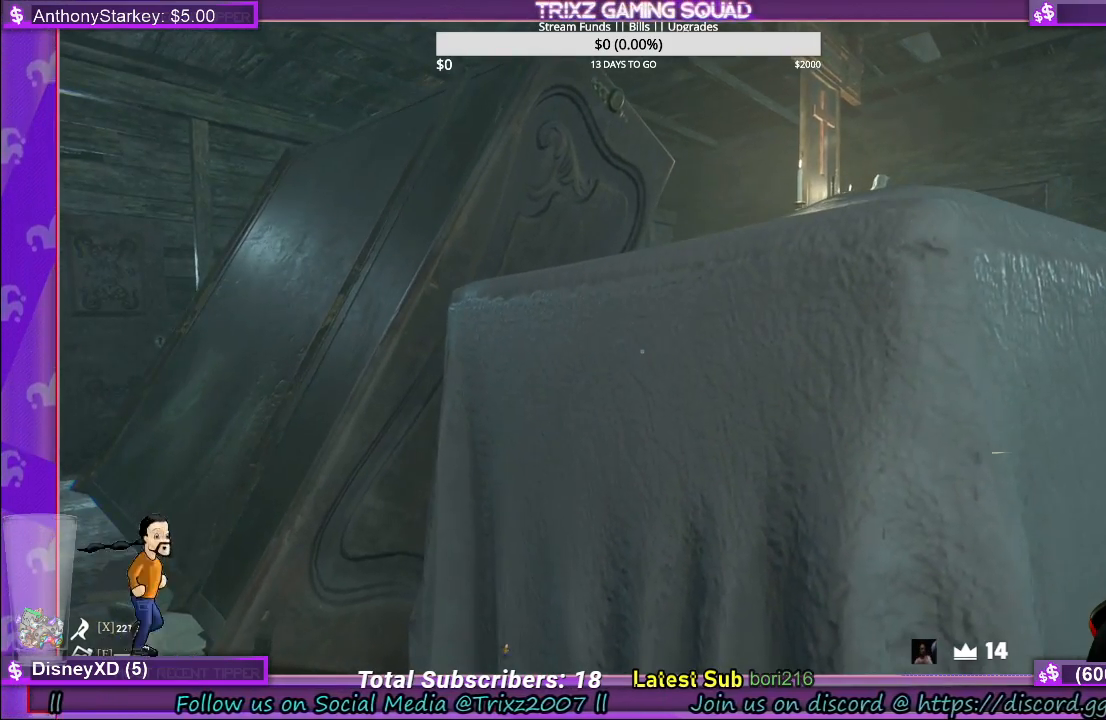
{"keys": [], "mouse": [], "events": []}
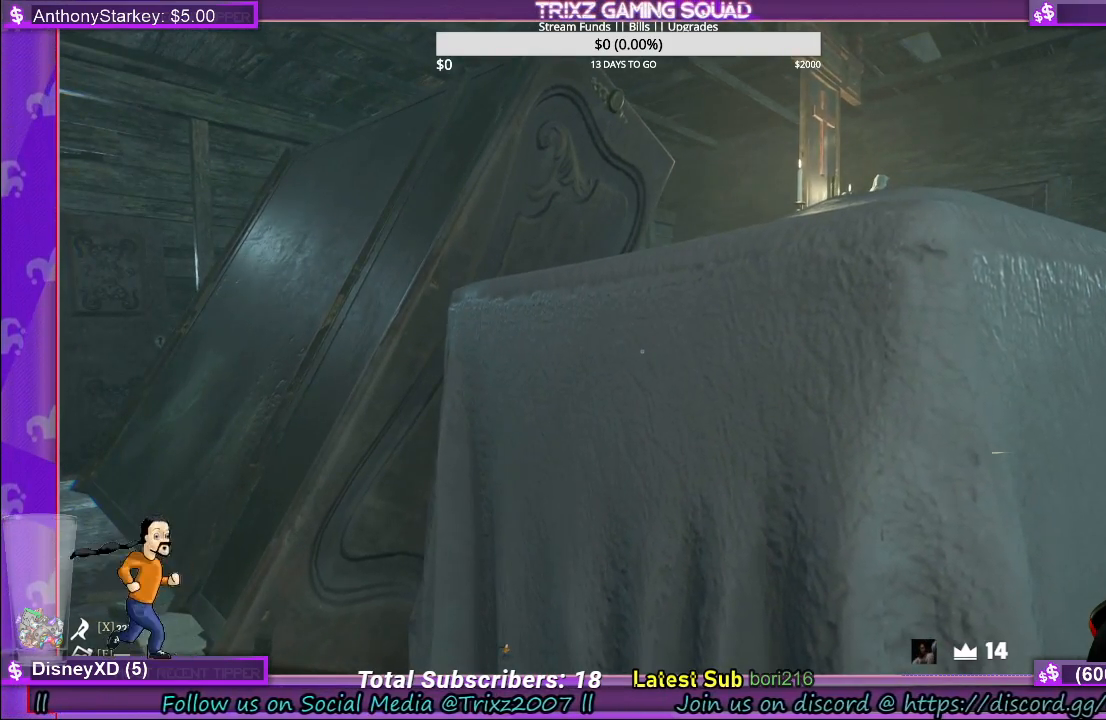
{"keys": [], "mouse": [], "events": []}
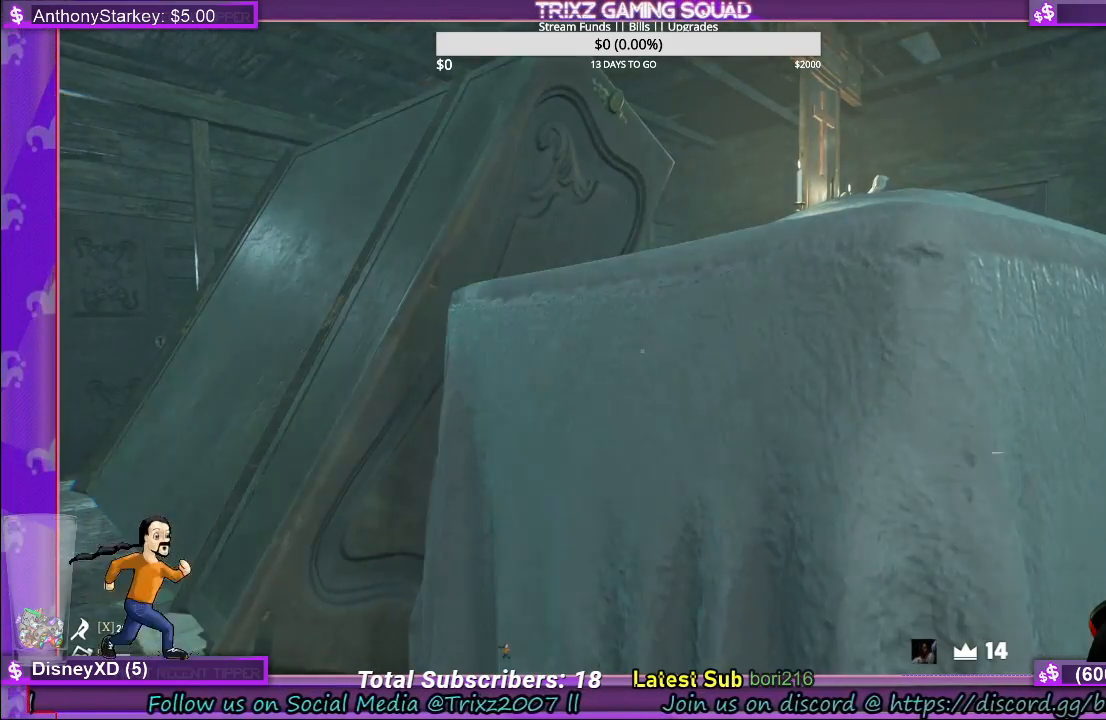
{"keys": [], "mouse": [], "events": [[83, "d", "down"], [366, "d", "up"]]}
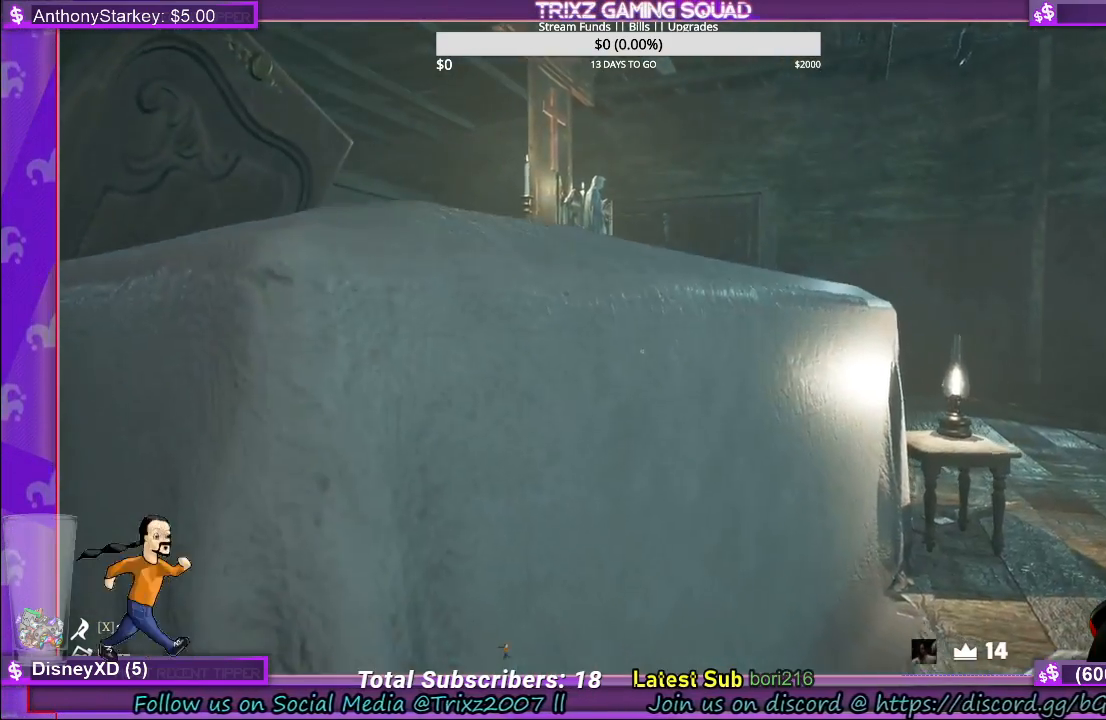
{"keys": ["d"], "mouse": [], "events": [[16, "d", "down"]]}
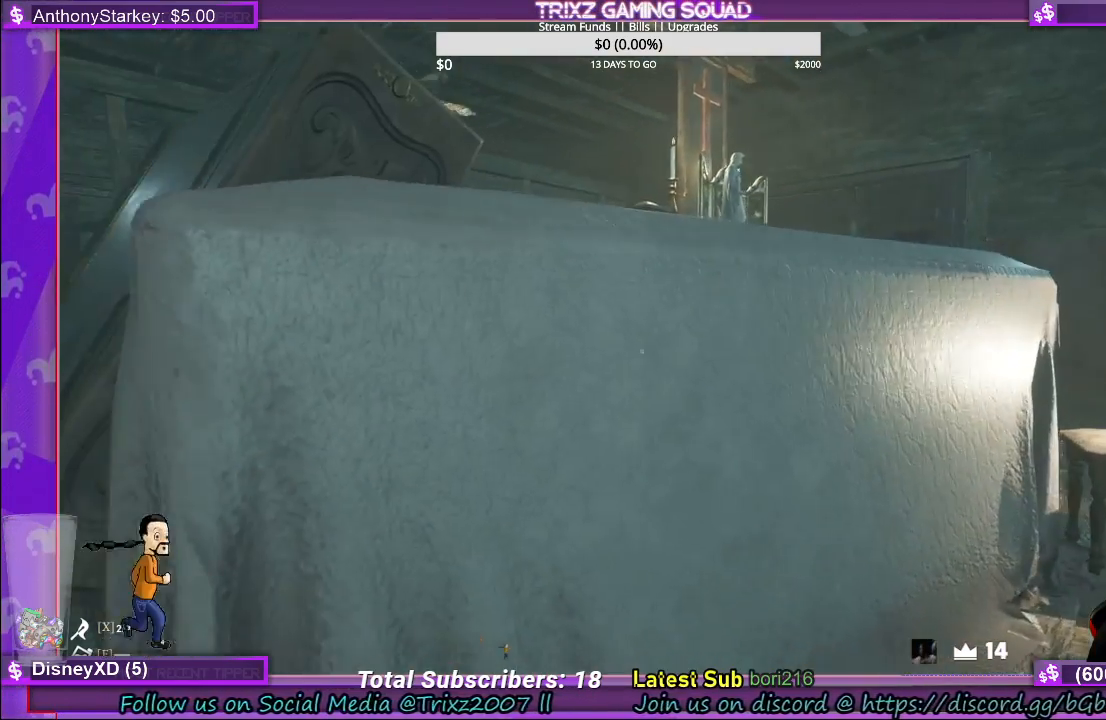
{"keys": ["d"], "mouse": [], "events": []}
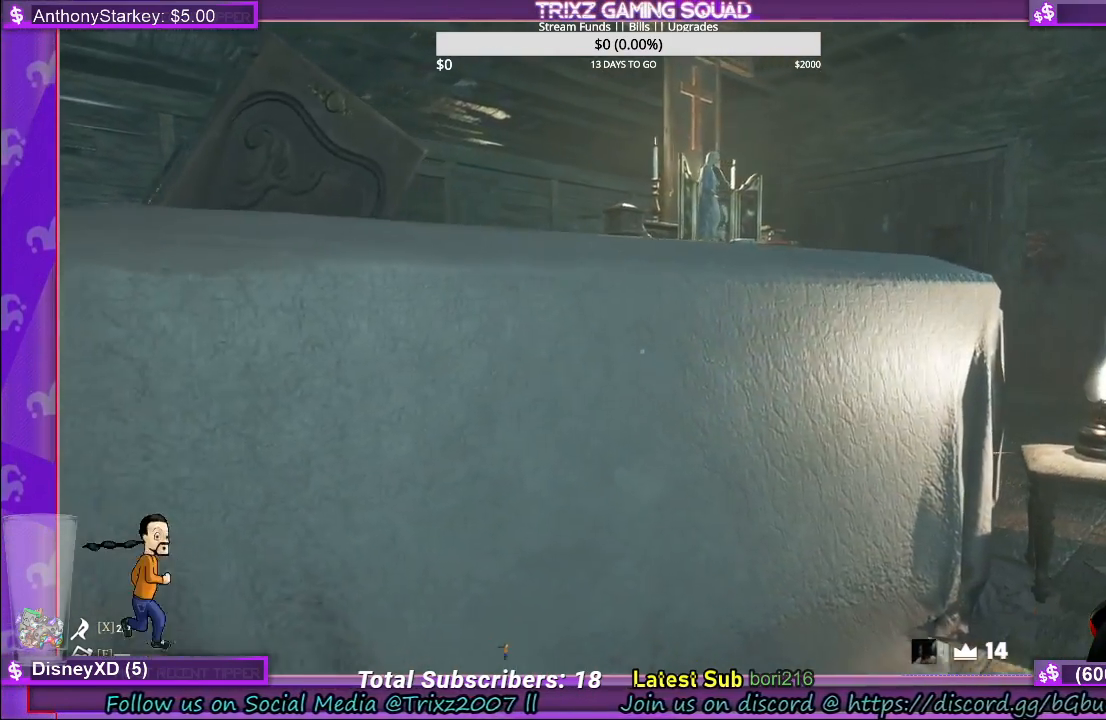
{"keys": [], "mouse": [], "events": [[150, "d", "up"]]}
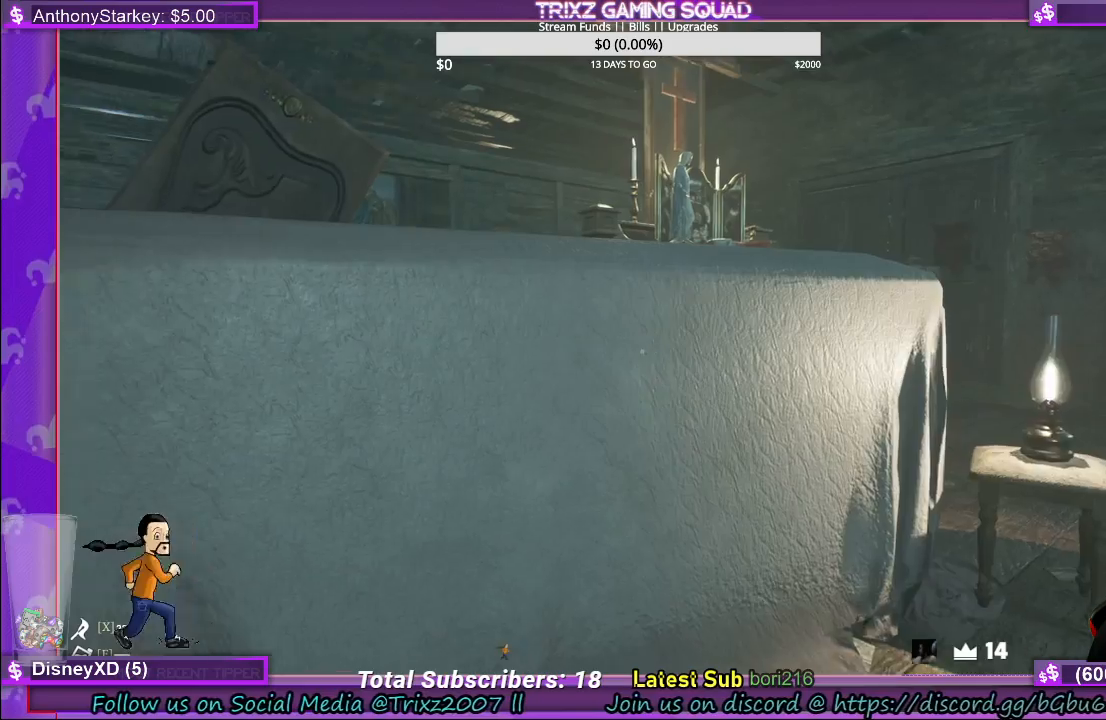
{"keys": [], "mouse": [], "events": [[250, "d", "down"], [383, "d", "up"]]}
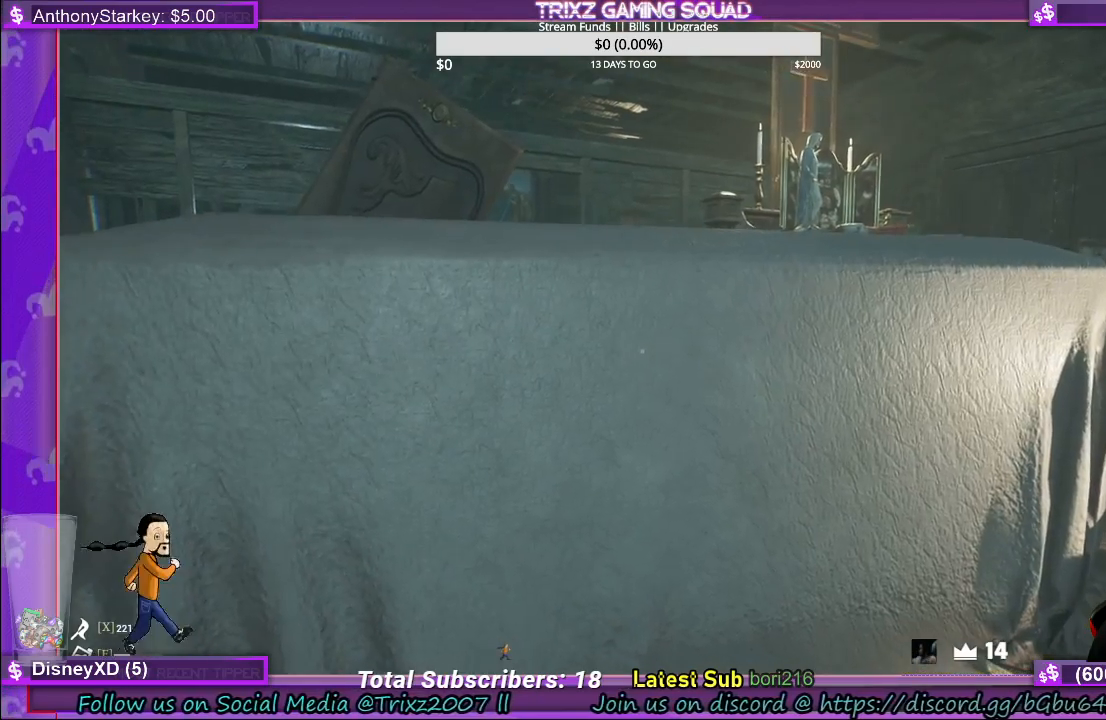
{"keys": [], "mouse": [], "events": []}
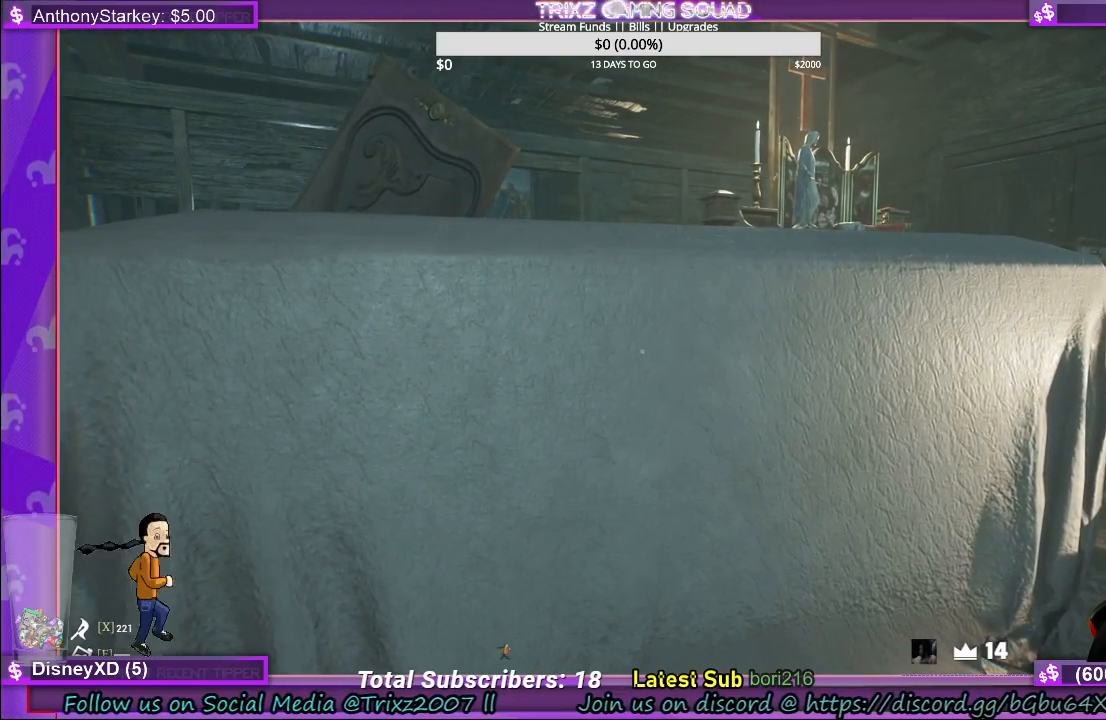
{"keys": [], "mouse": [], "events": []}